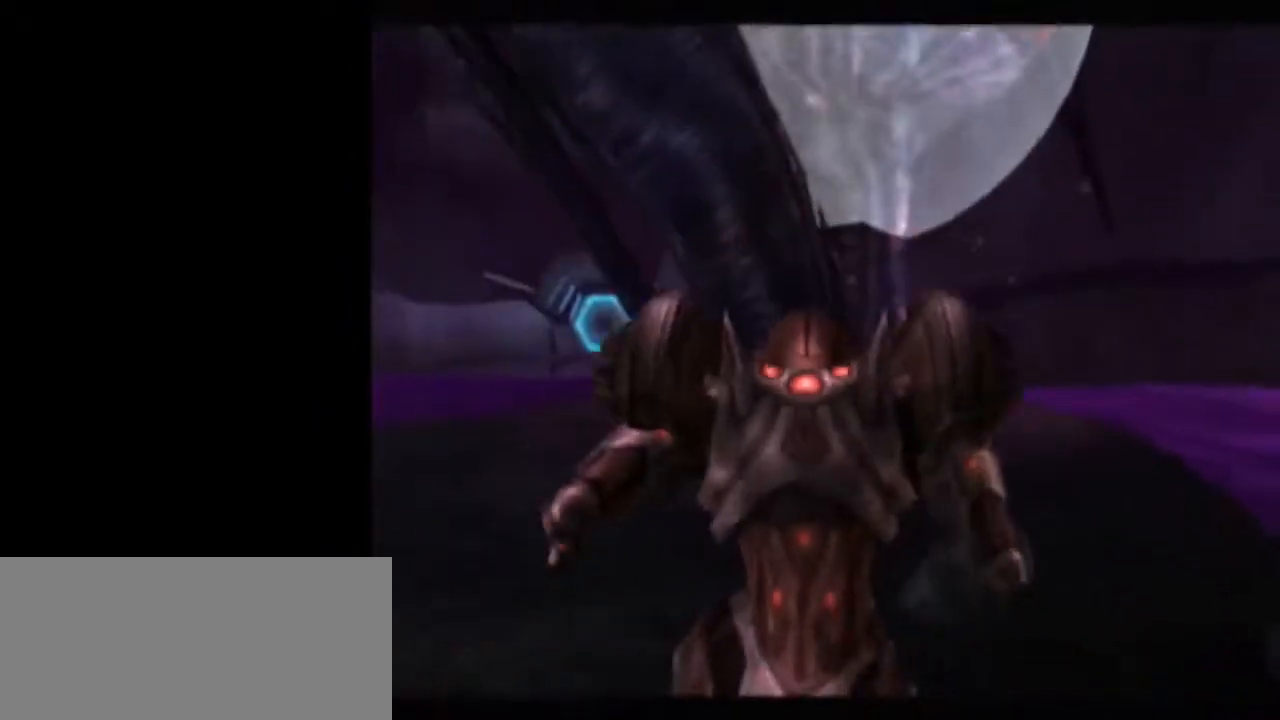
Gameplay with a controller (Nintendo layout); each line is a JSON object with the inputs held at the frame after it. "events" lists button and stick changes between this image and that frame as [ms after this image, input, new state], when the widget could be followed in between. Not read: L3 R3.
{"buttons": [], "left_stick": "center", "right_stick": "center", "events": [[17, "left_stick", "center"]]}
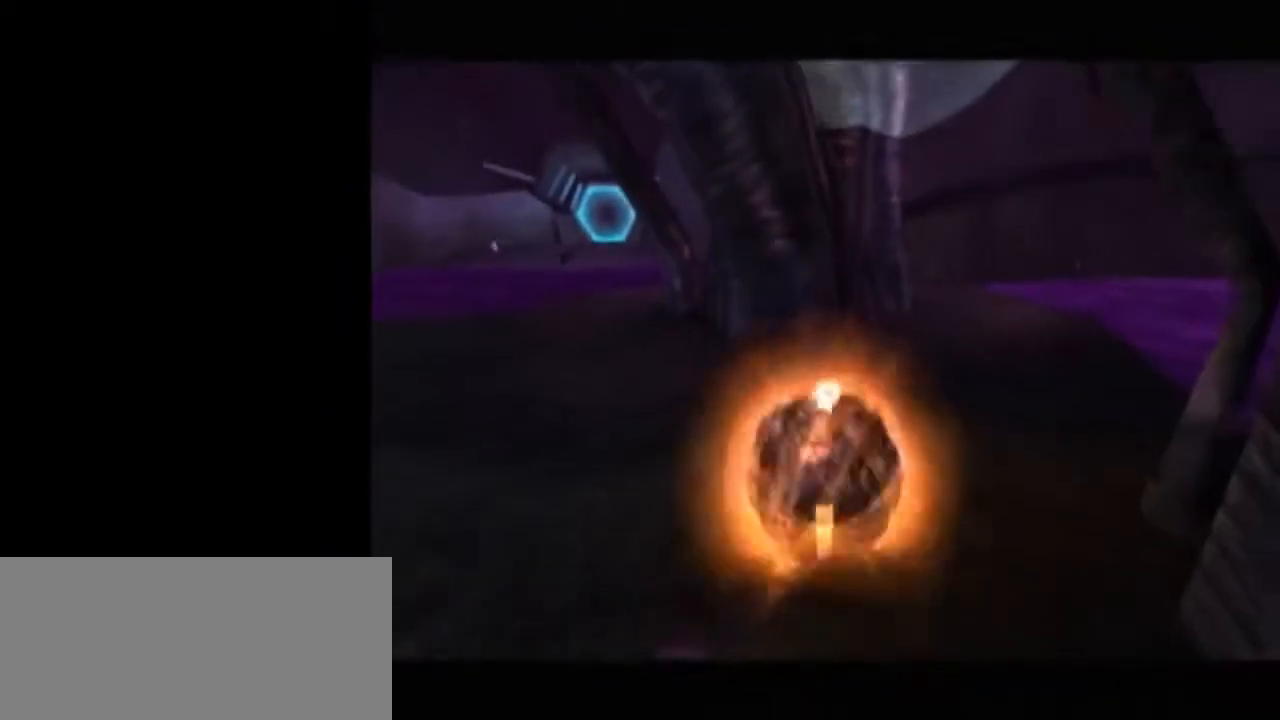
{"buttons": [], "left_stick": "center", "right_stick": "center", "events": [[83, "A", "down"], [150, "left_stick", "left"], [183, "A", "up"], [200, "left_stick", "center"]]}
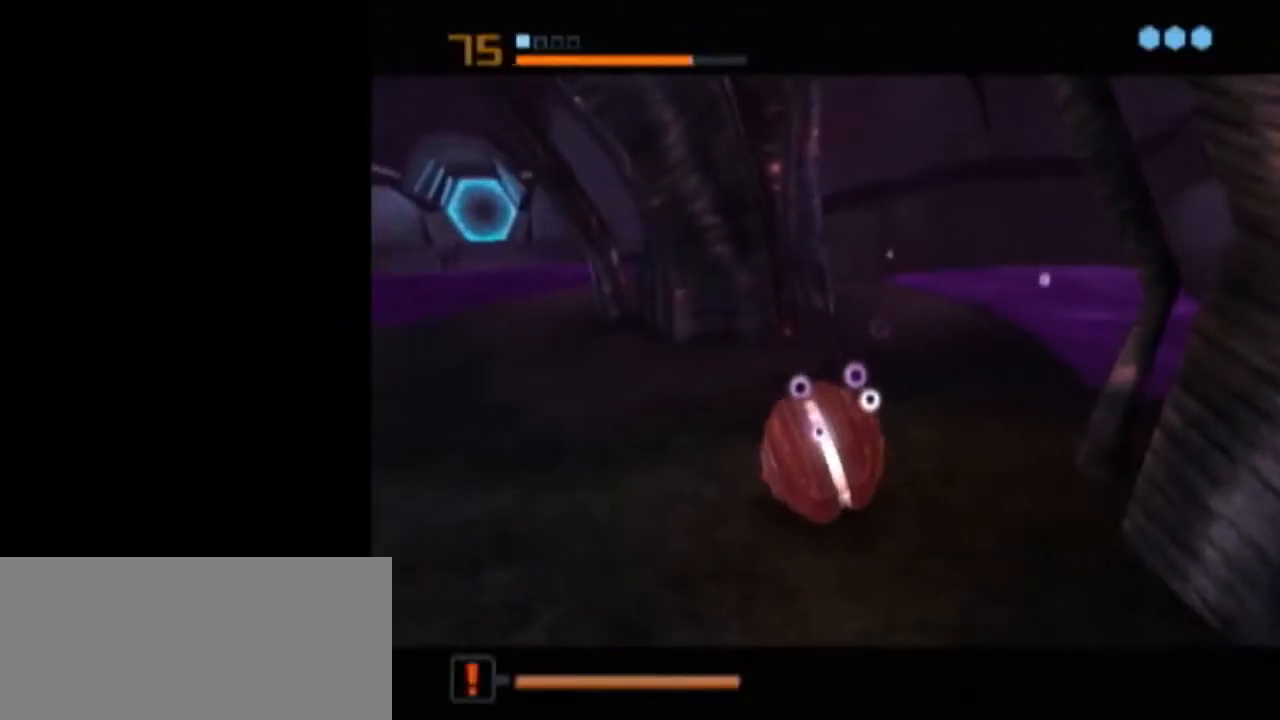
{"buttons": ["L1"], "left_stick": "center", "right_stick": "center", "events": [[83, "A", "down"], [150, "A", "up"], [367, "L1", "down"]]}
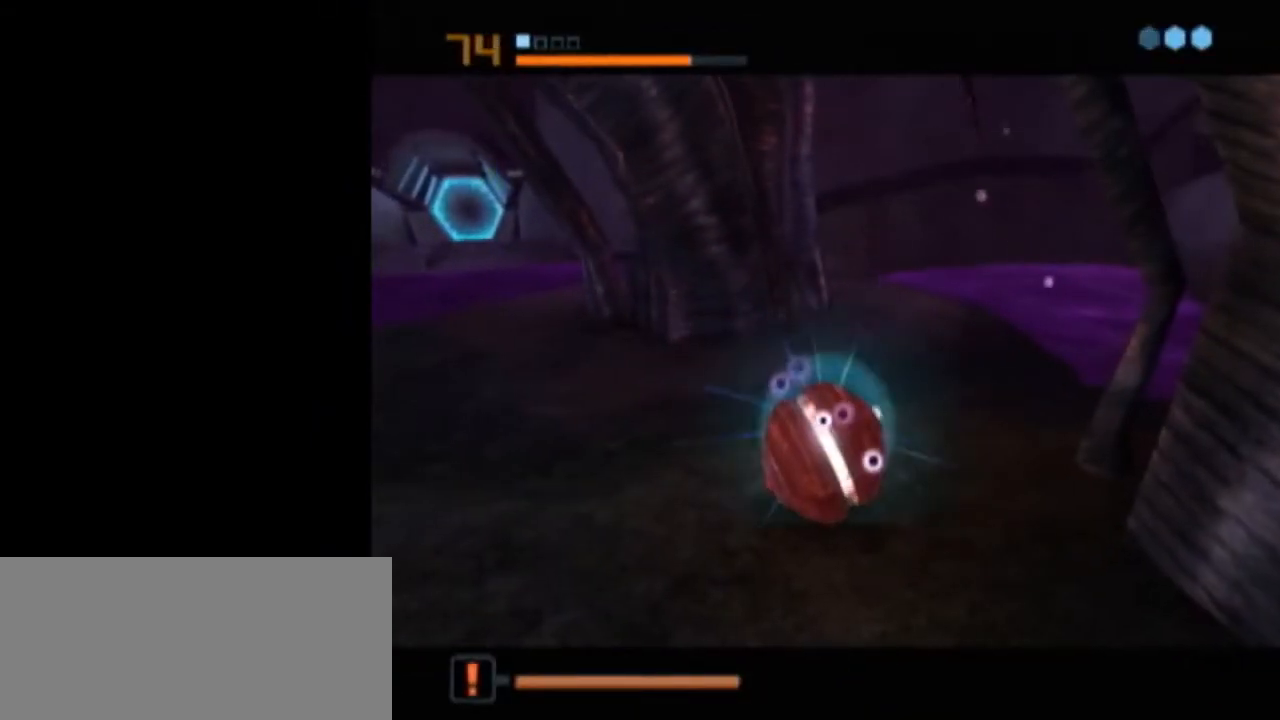
{"buttons": ["L1"], "left_stick": "center", "right_stick": "center", "events": []}
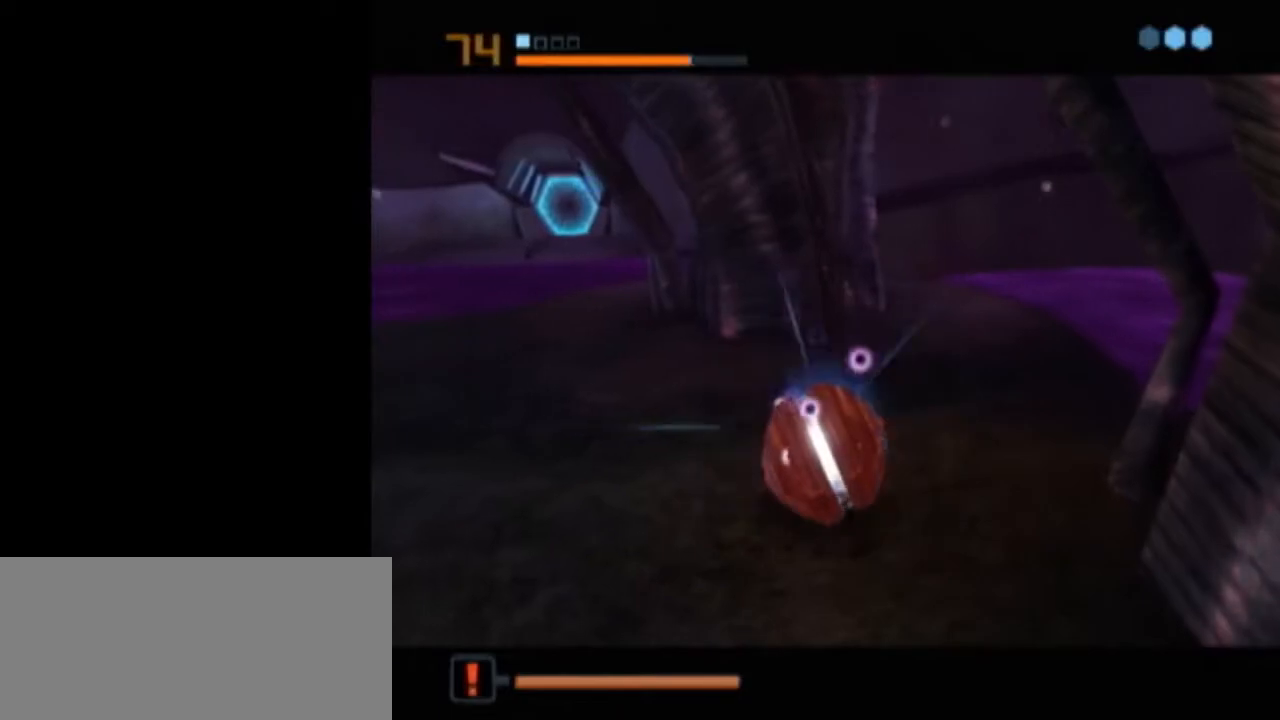
{"buttons": ["L1"], "left_stick": "center", "right_stick": "center", "events": [[117, "A", "down"], [183, "A", "up"], [200, "A", "down"], [267, "A", "up"], [333, "A", "down"], [367, "L1", "up"], [400, "A", "up"], [483, "L1", "down"]]}
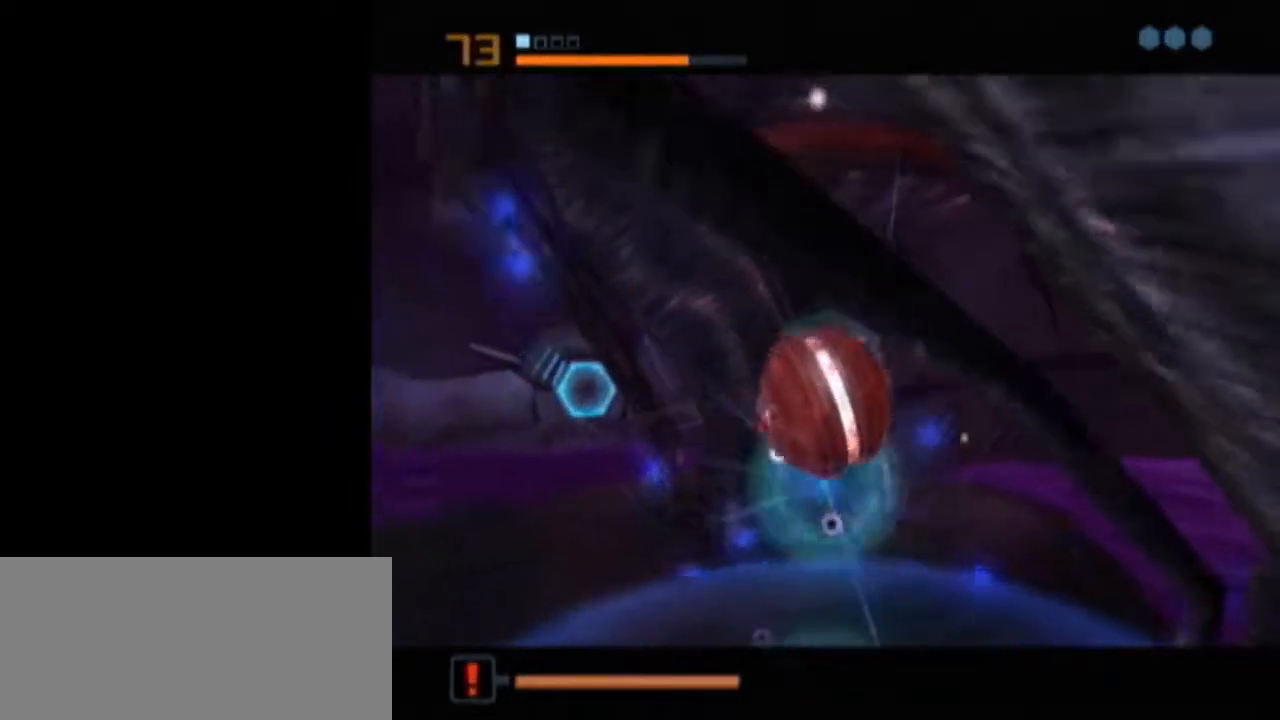
{"buttons": ["L1"], "left_stick": "center", "right_stick": "center", "events": []}
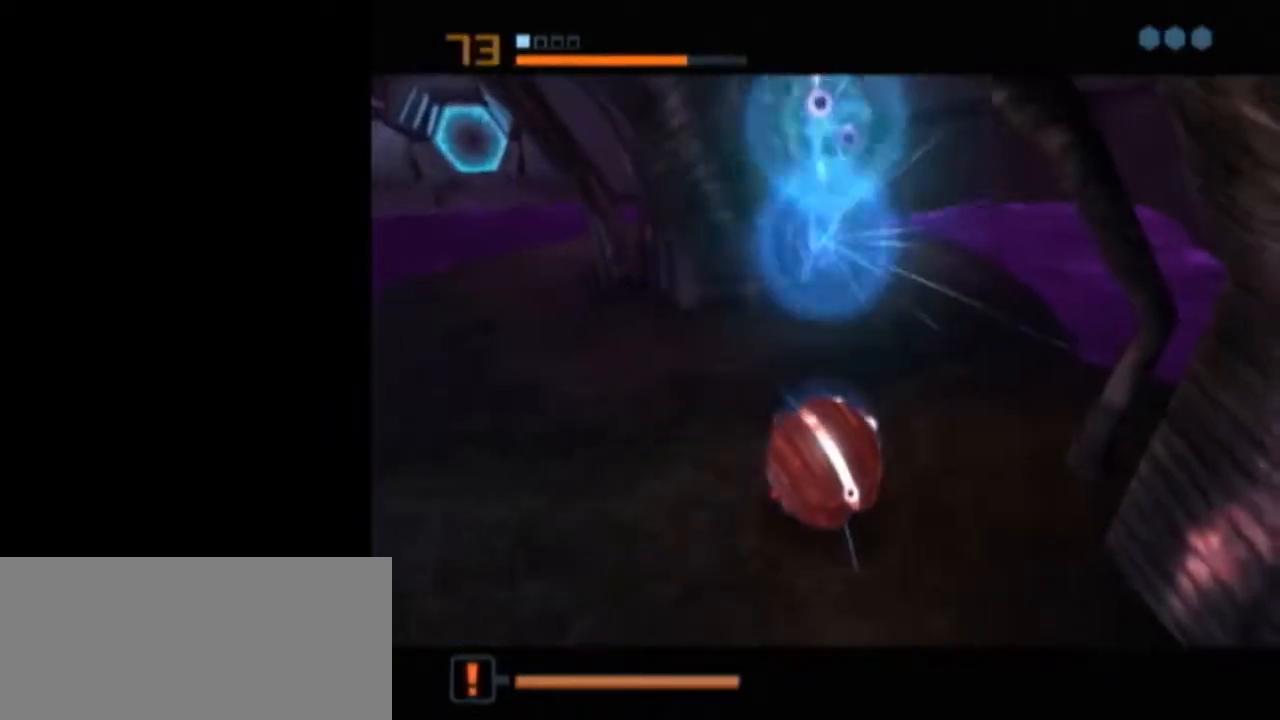
{"buttons": ["B", "X", "L1"], "left_stick": "up-left", "right_stick": "center", "events": [[267, "L1", "up"], [467, "L1", "down"], [467, "X", "down"], [483, "B", "down"], [483, "left_stick", "up-left"]]}
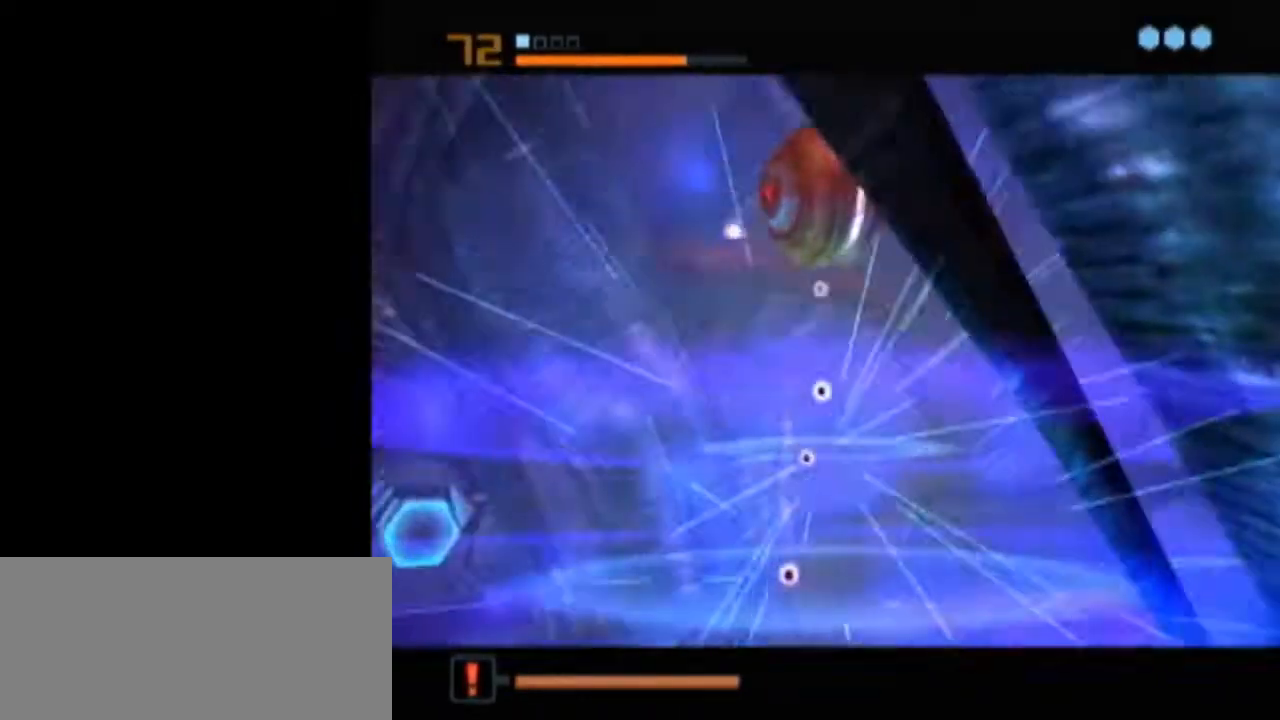
{"buttons": ["B", "L1"], "left_stick": "up-left", "right_stick": "center", "events": [[50, "X", "up"]]}
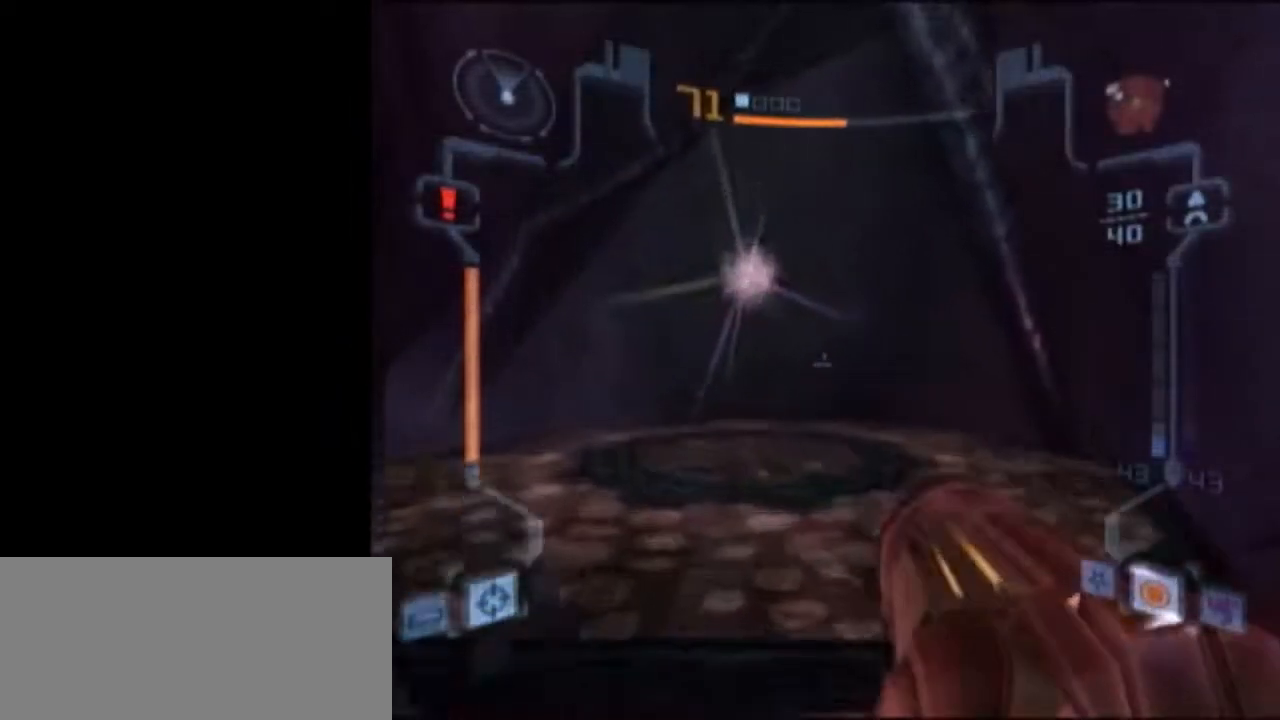
{"buttons": [], "left_stick": "left", "right_stick": "center", "events": [[267, "A", "down"], [267, "B", "up"], [367, "A", "up"], [433, "L1", "up"], [467, "left_stick", "left"]]}
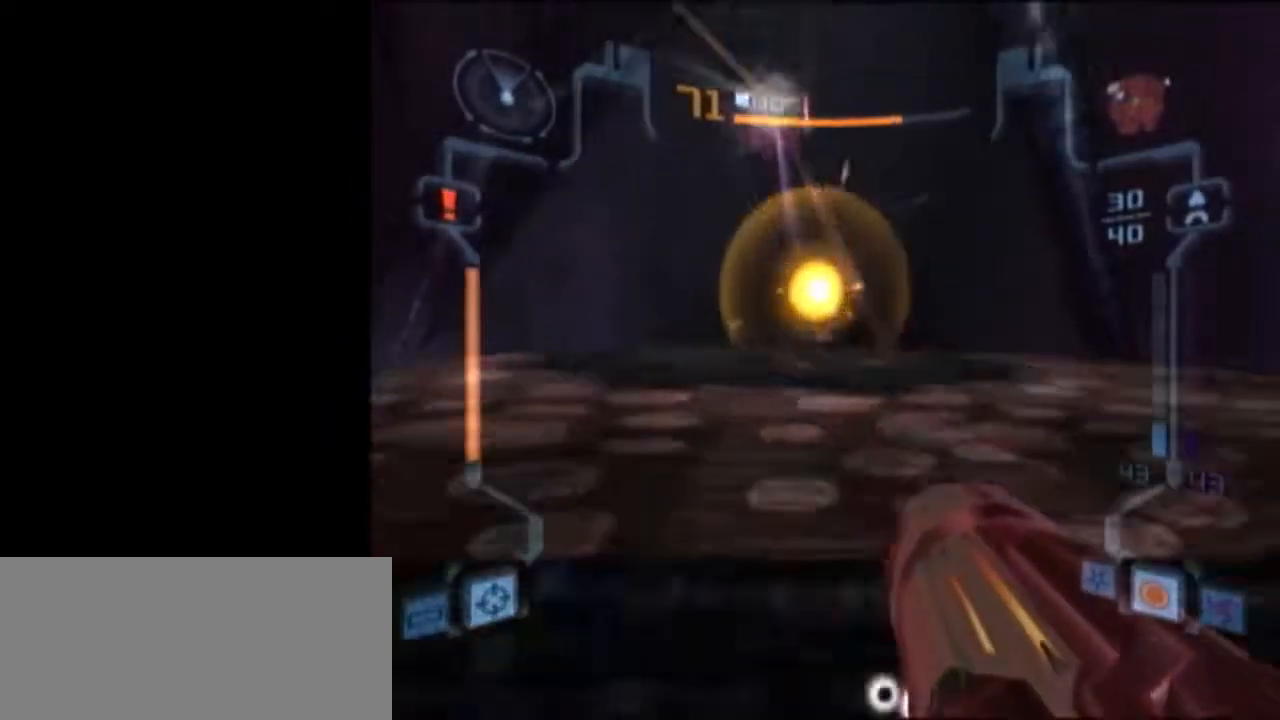
{"buttons": ["L1"], "left_stick": "down", "right_stick": "center", "events": [[183, "left_stick", "down-left"], [367, "L1", "down"], [367, "left_stick", "down"]]}
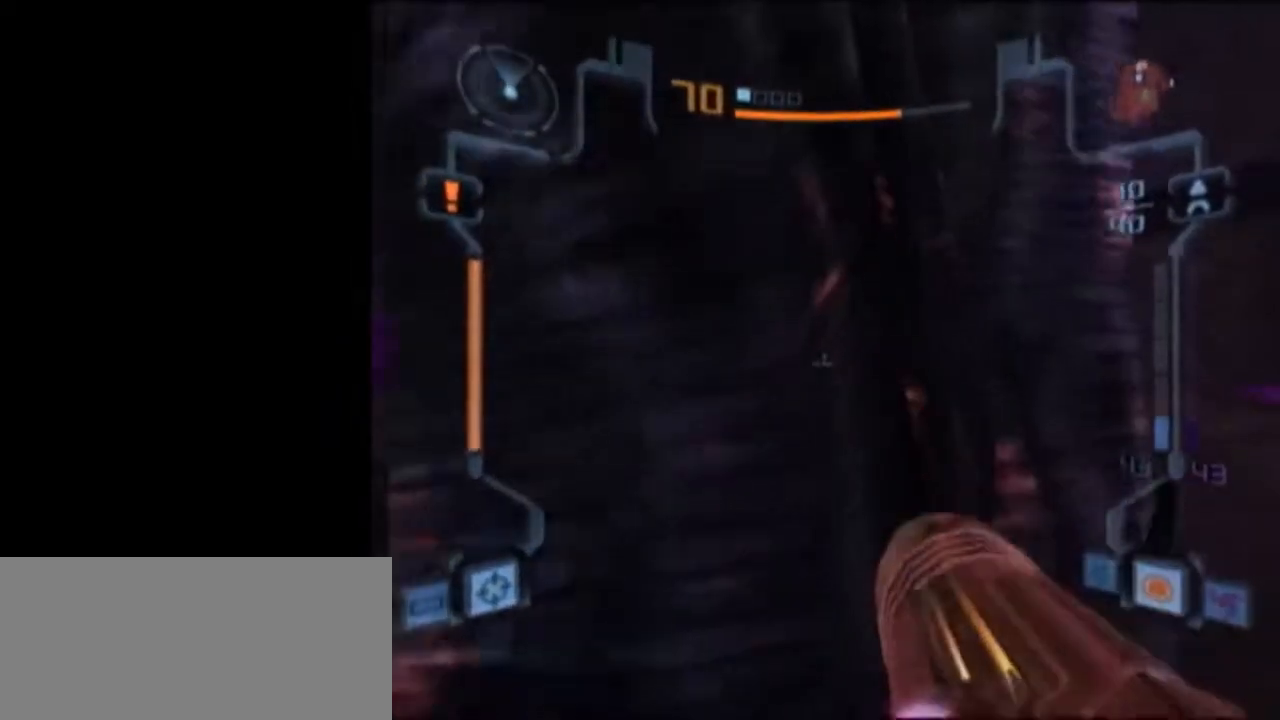
{"buttons": ["L1"], "left_stick": "down", "right_stick": "center", "events": []}
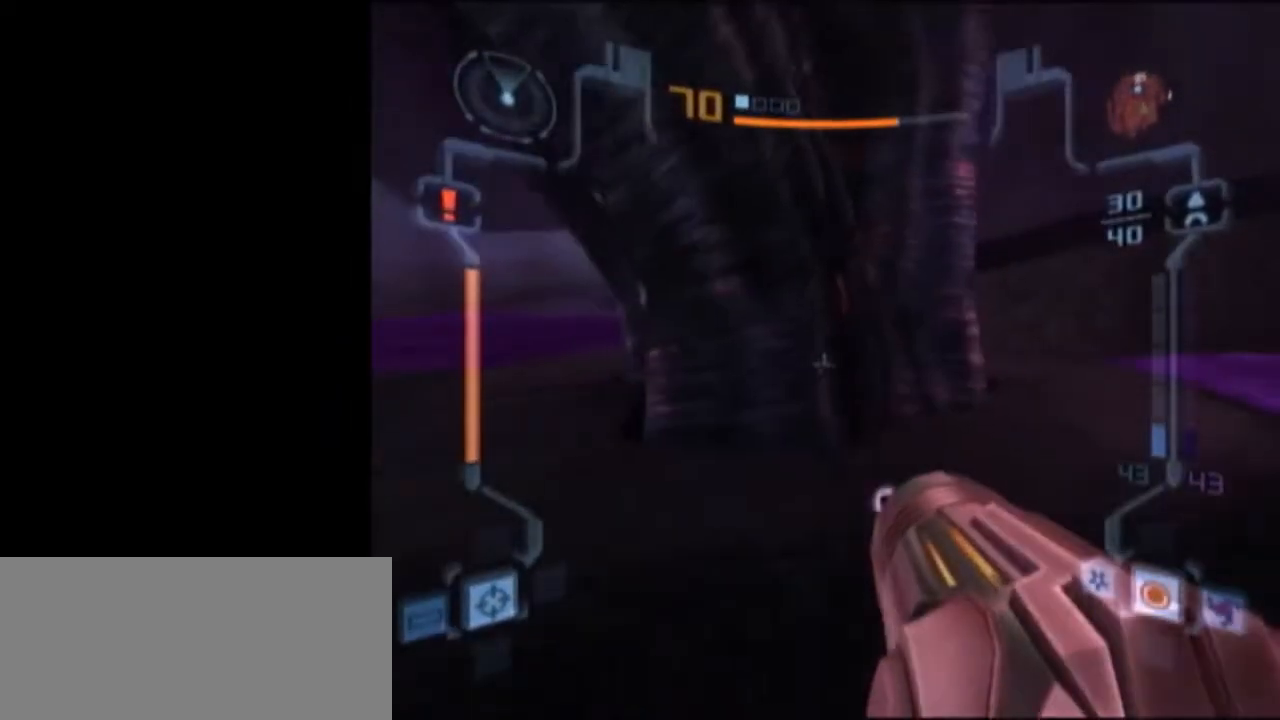
{"buttons": ["L1"], "left_stick": "down-right", "right_stick": "center", "events": [[300, "left_stick", "down-right"]]}
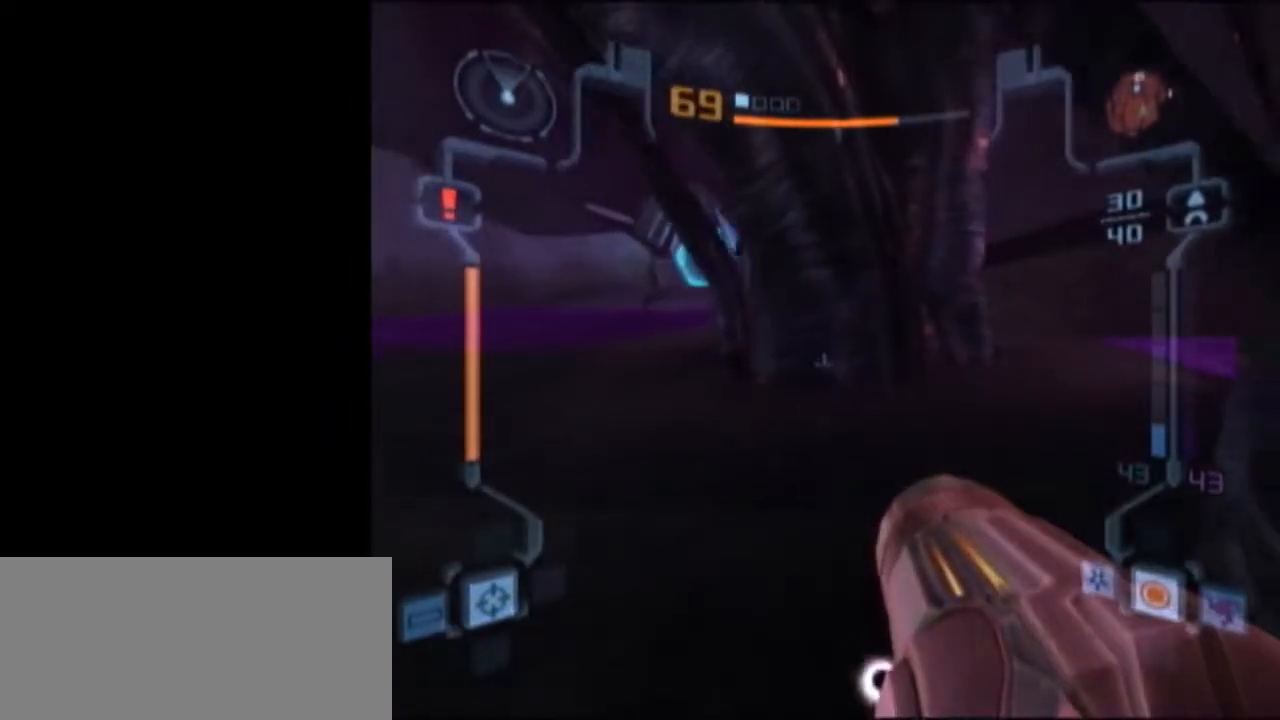
{"buttons": ["X", "L1"], "left_stick": "up", "right_stick": "center", "events": [[183, "left_stick", "up"], [467, "X", "down"]]}
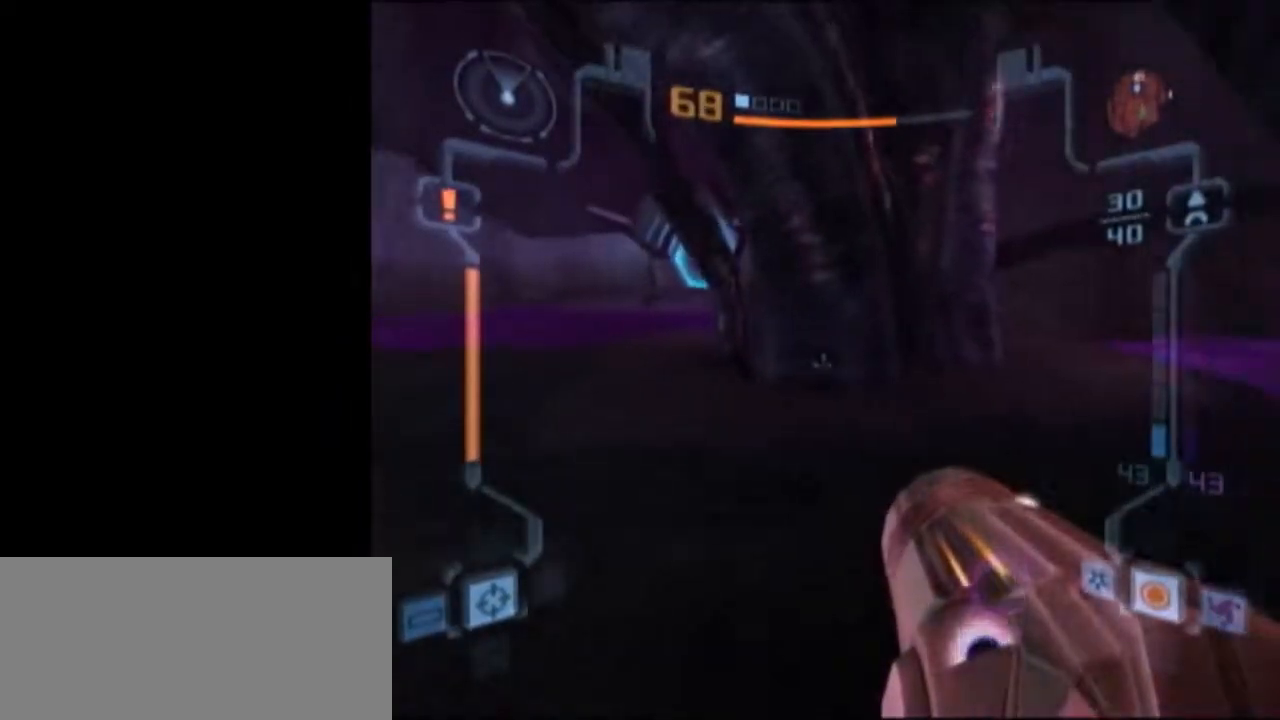
{"buttons": [], "left_stick": "center", "right_stick": "center", "events": [[83, "X", "up"], [233, "L1", "up"], [300, "left_stick", "center"]]}
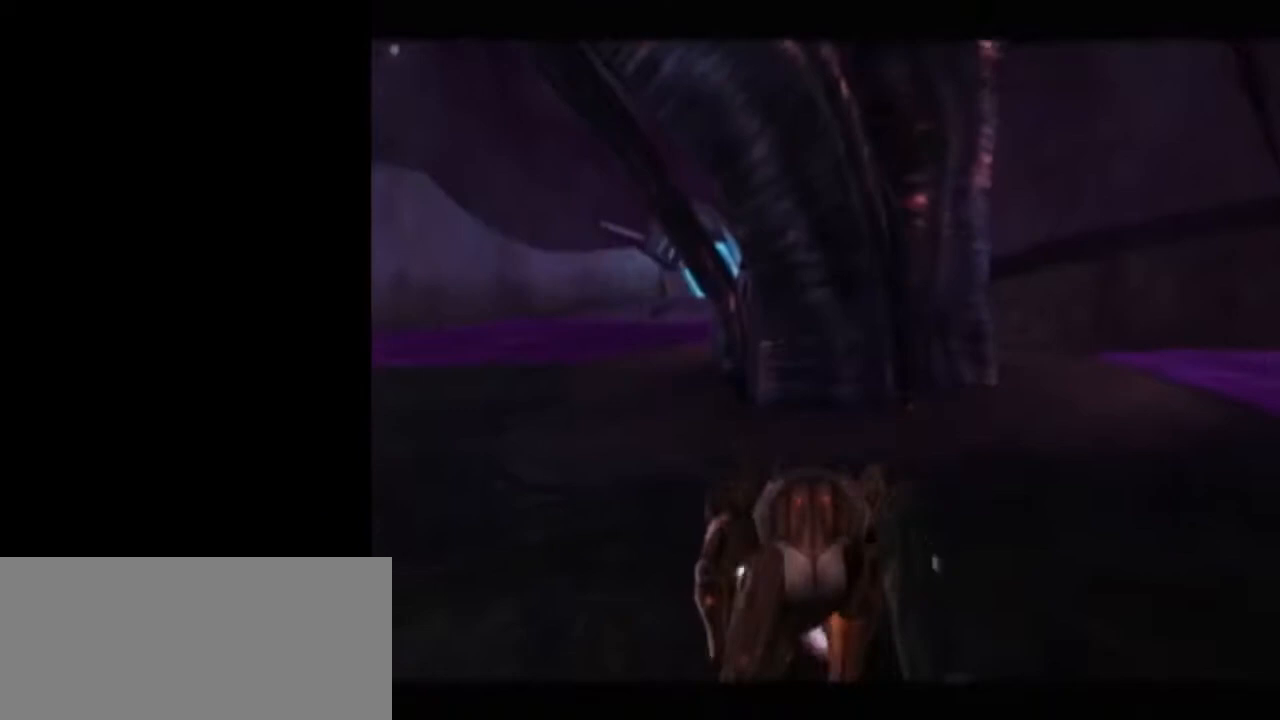
{"buttons": ["A"], "left_stick": "center", "right_stick": "center", "events": [[367, "left_stick", "up-right"], [433, "left_stick", "center"], [467, "A", "down"]]}
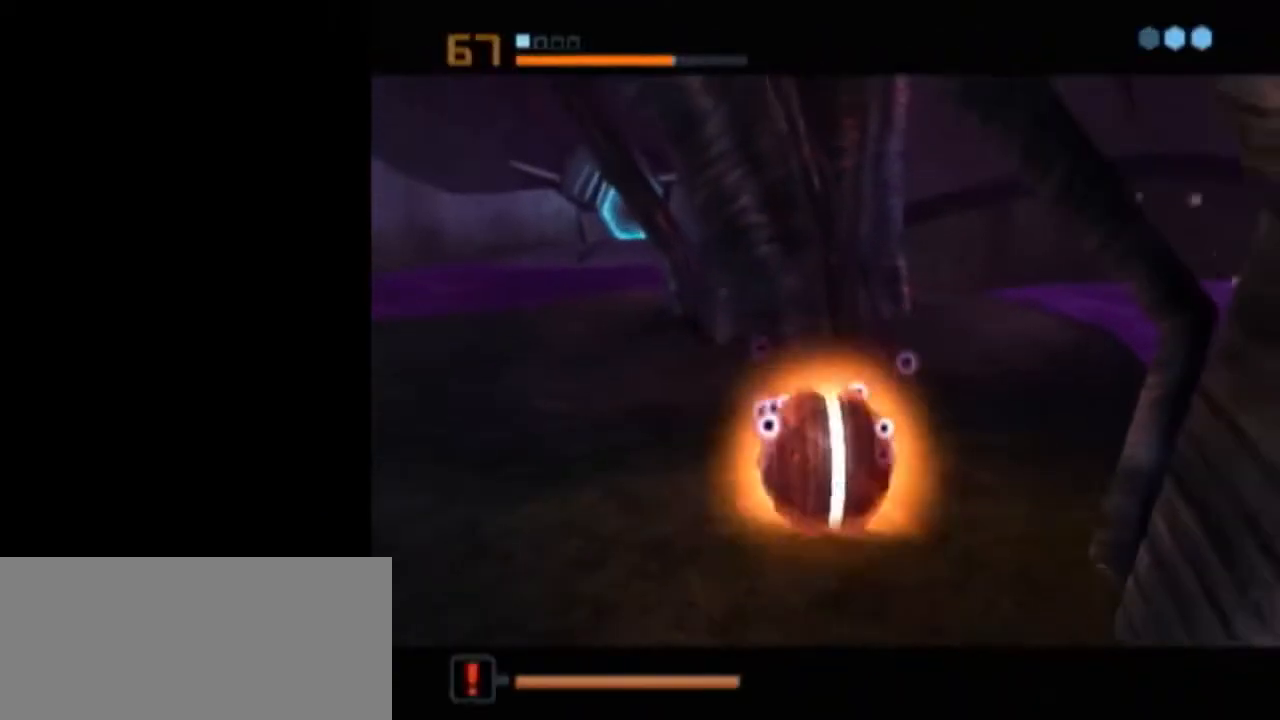
{"buttons": [], "left_stick": "center", "right_stick": "center", "events": [[50, "A", "up"]]}
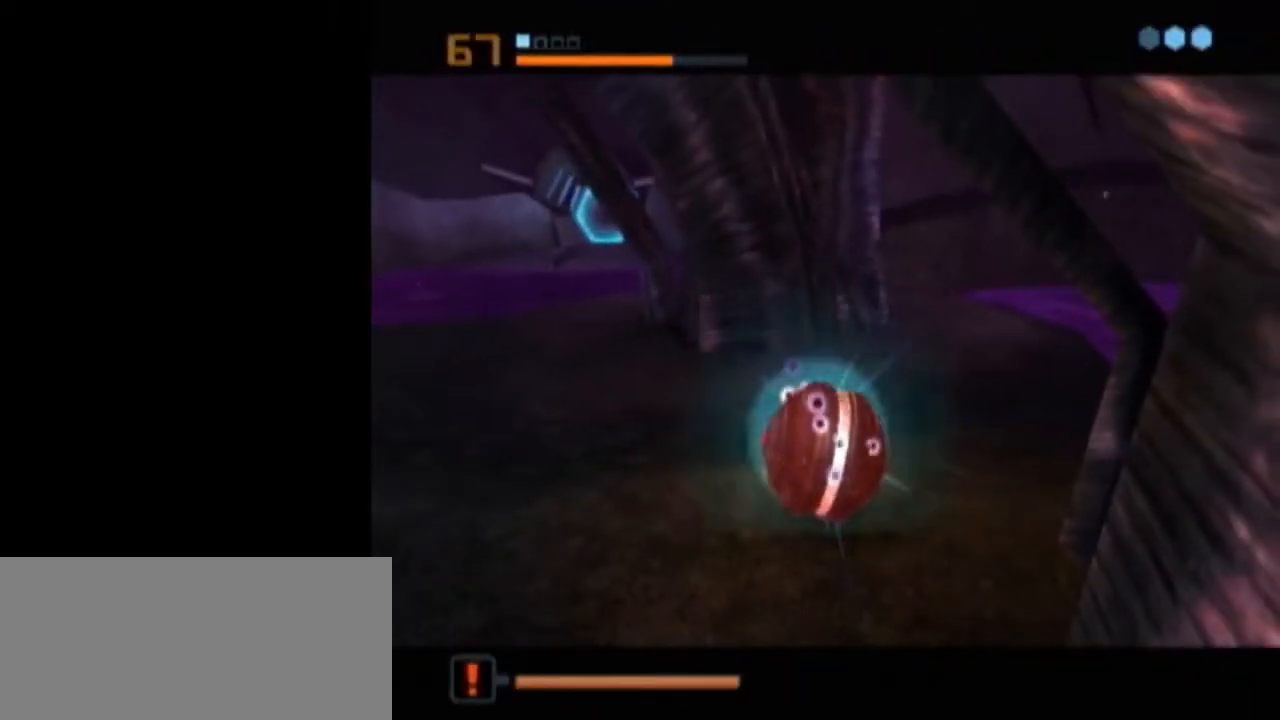
{"buttons": ["A"], "left_stick": "center", "right_stick": "center", "events": [[450, "A", "down"]]}
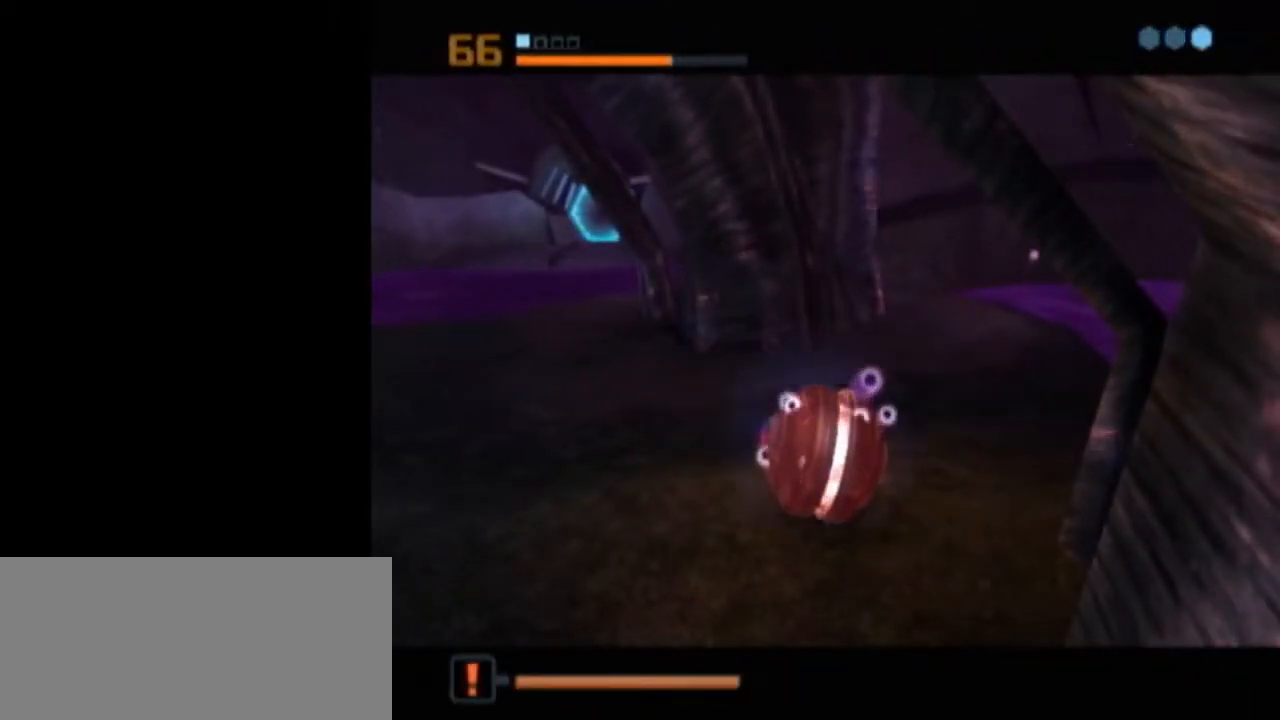
{"buttons": ["L1"], "left_stick": "center", "right_stick": "center", "events": [[17, "A", "up"], [67, "A", "down"], [100, "A", "up"], [167, "A", "down"], [217, "A", "up"], [450, "L1", "down"]]}
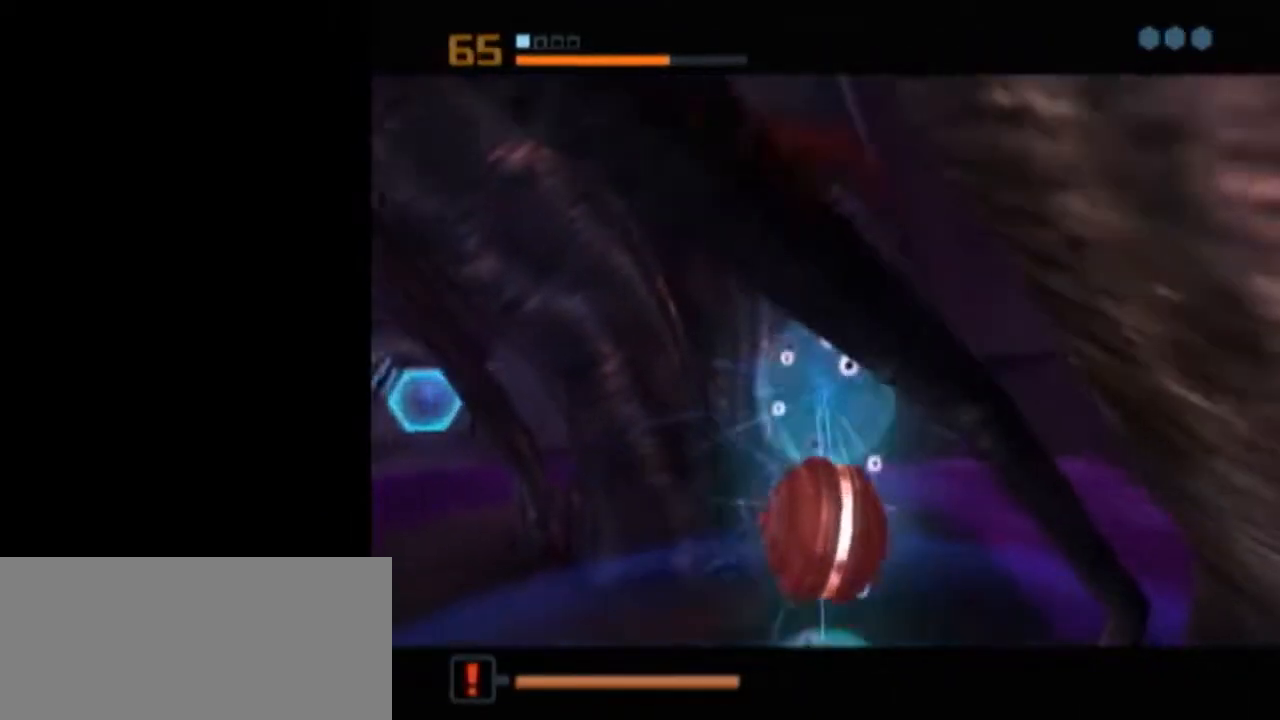
{"buttons": ["L1"], "left_stick": "center", "right_stick": "center", "events": []}
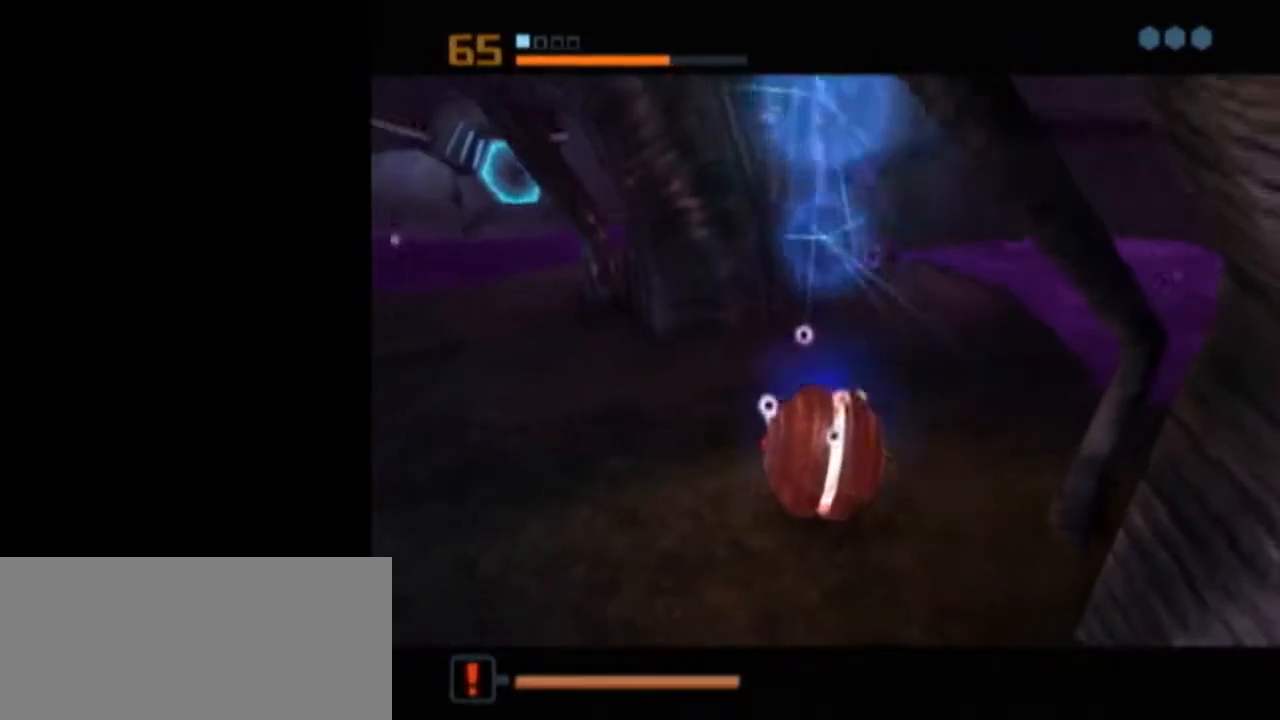
{"buttons": ["B", "L1"], "left_stick": "up-left", "right_stick": "center", "events": [[133, "L1", "up"], [283, "X", "down"], [317, "L1", "down"], [350, "B", "down"], [350, "left_stick", "up-left"], [417, "X", "up"]]}
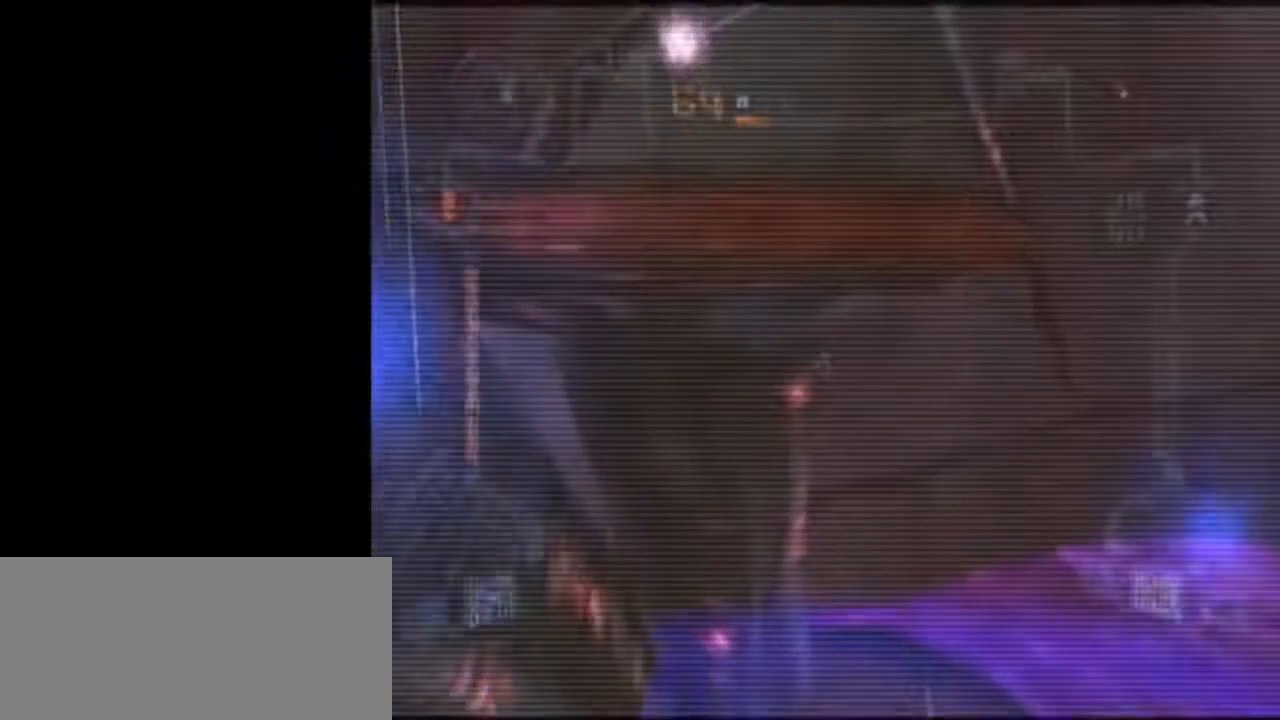
{"buttons": ["A", "B", "L1"], "left_stick": "up-left", "right_stick": "center", "events": [[483, "A", "down"]]}
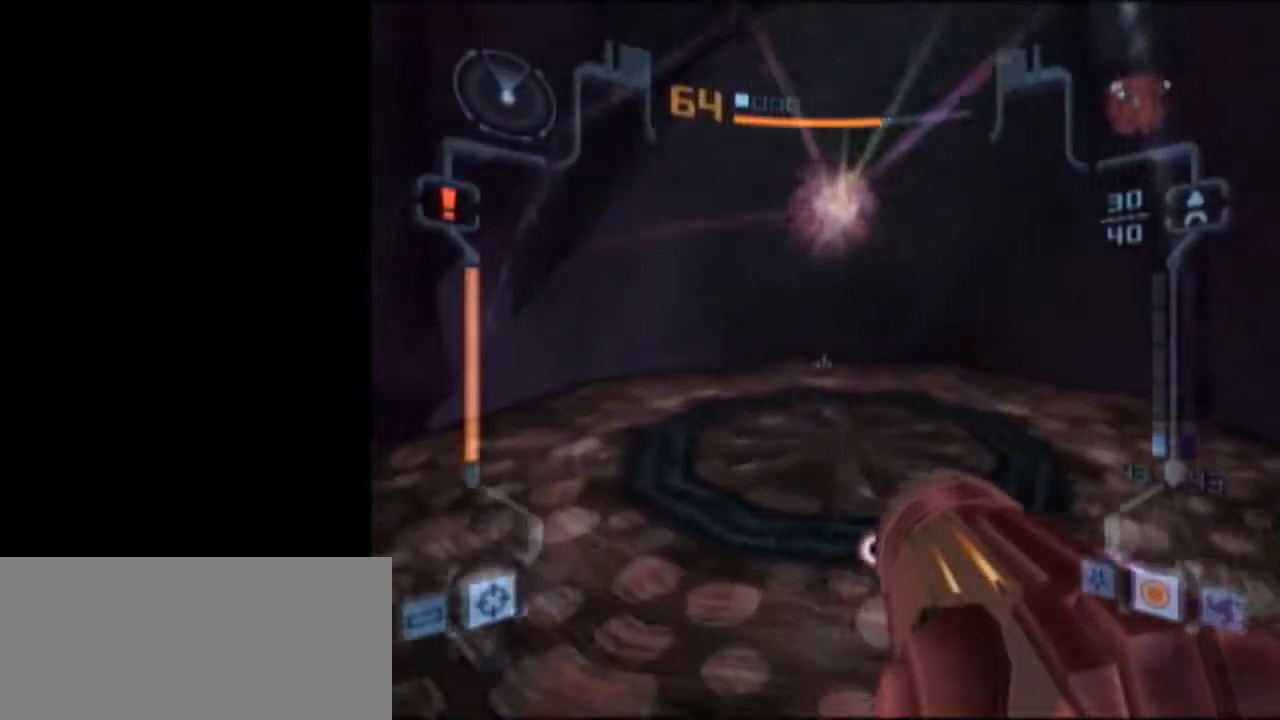
{"buttons": [], "left_stick": "down-left", "right_stick": "center", "events": [[17, "B", "up"], [117, "A", "up"], [217, "L1", "up"], [267, "left_stick", "left"], [467, "left_stick", "down-left"]]}
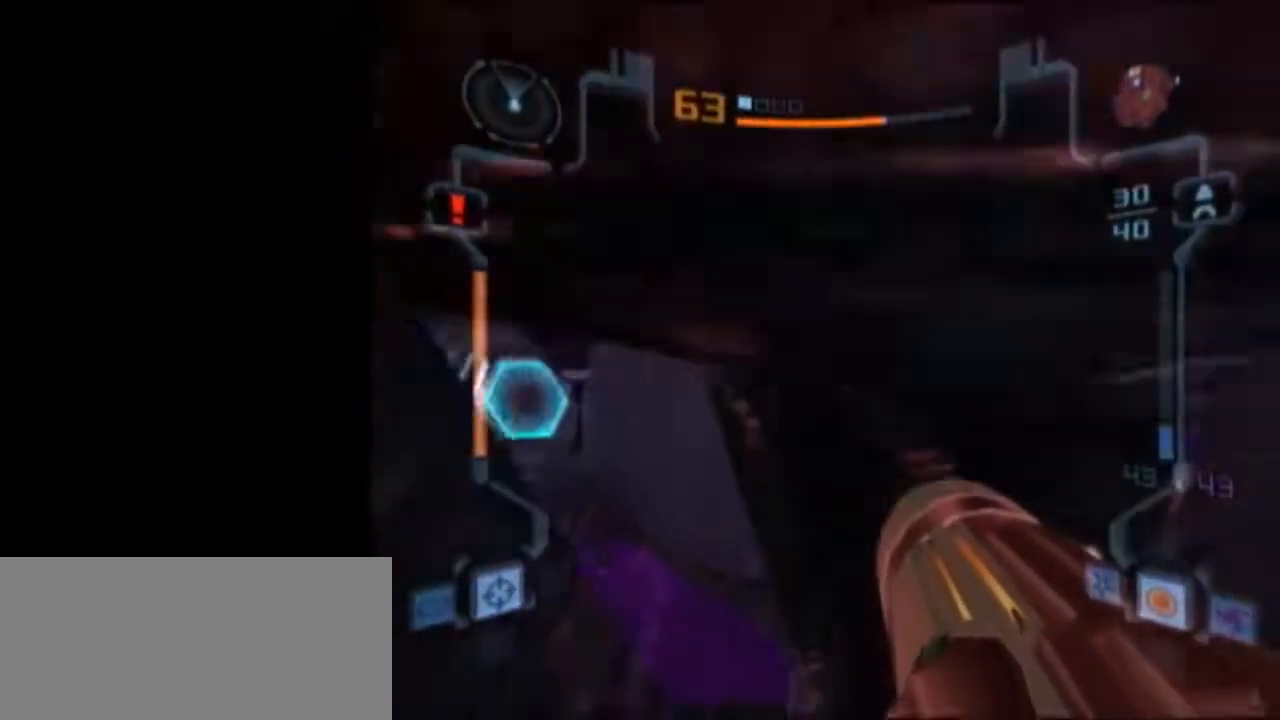
{"buttons": ["L1"], "left_stick": "down-right", "right_stick": "center", "events": [[117, "L1", "down"], [117, "left_stick", "down"], [367, "left_stick", "down-right"]]}
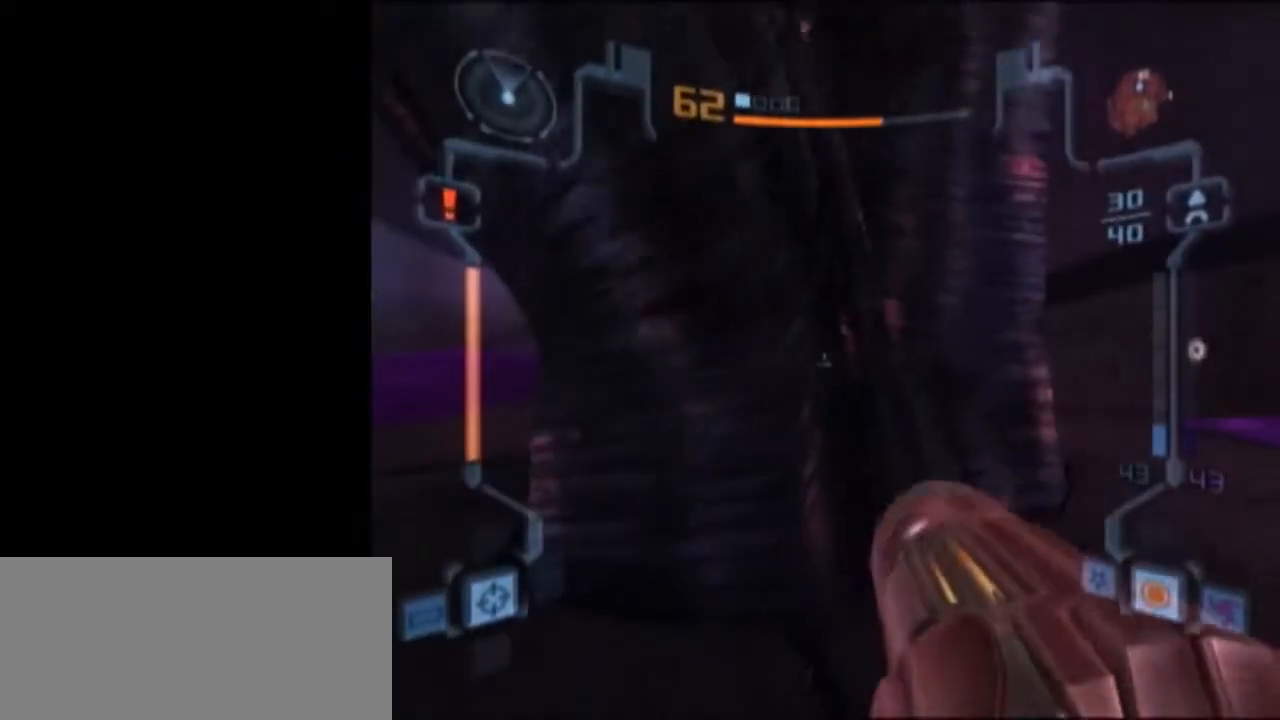
{"buttons": ["L1"], "left_stick": "down-left", "right_stick": "center", "events": [[117, "left_stick", "down"], [333, "left_stick", "down-left"]]}
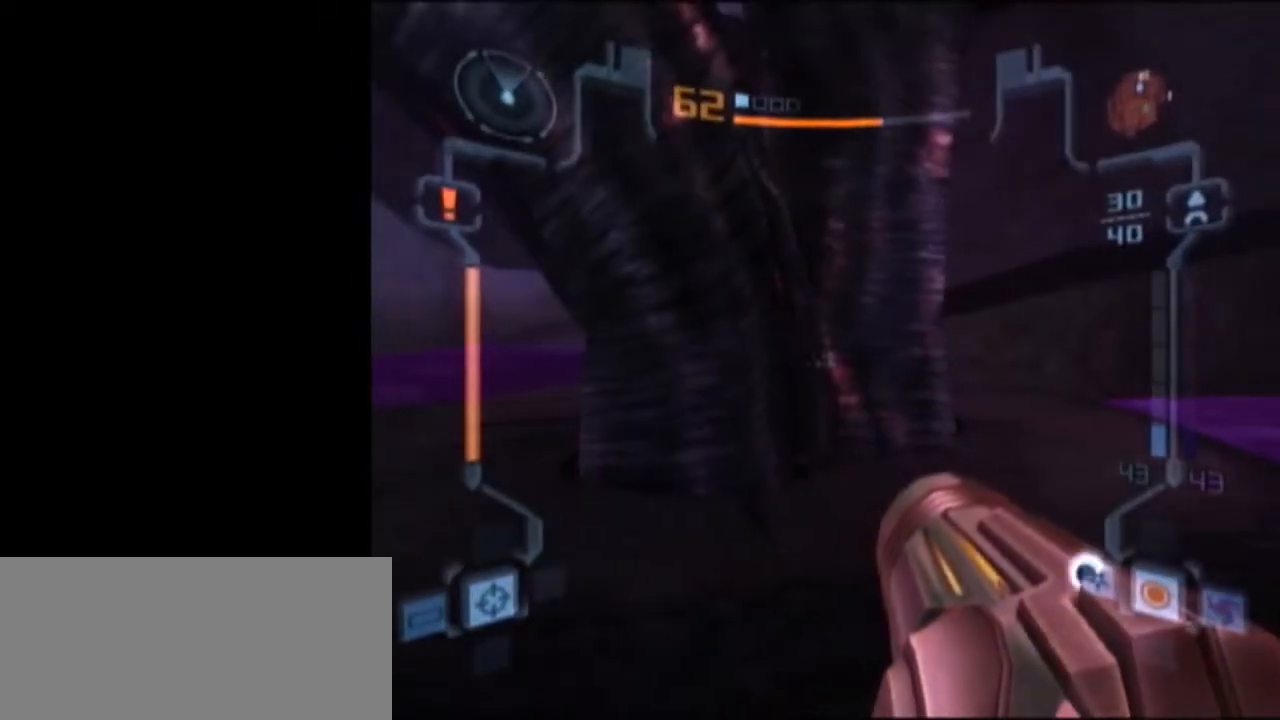
{"buttons": [], "left_stick": "down-right", "right_stick": "center", "events": [[400, "left_stick", "down-right"], [433, "L1", "up"]]}
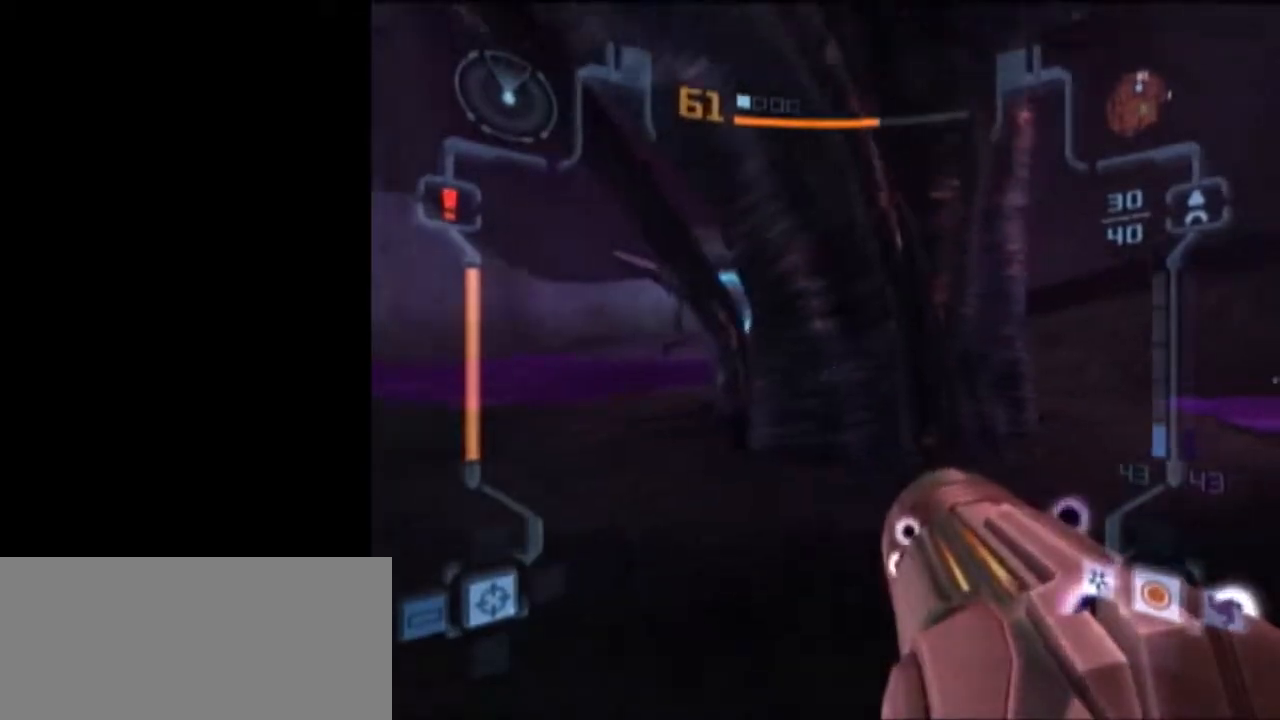
{"buttons": ["X", "L1"], "left_stick": "up", "right_stick": "center", "events": [[300, "L1", "down"], [367, "left_stick", "up"], [483, "X", "down"]]}
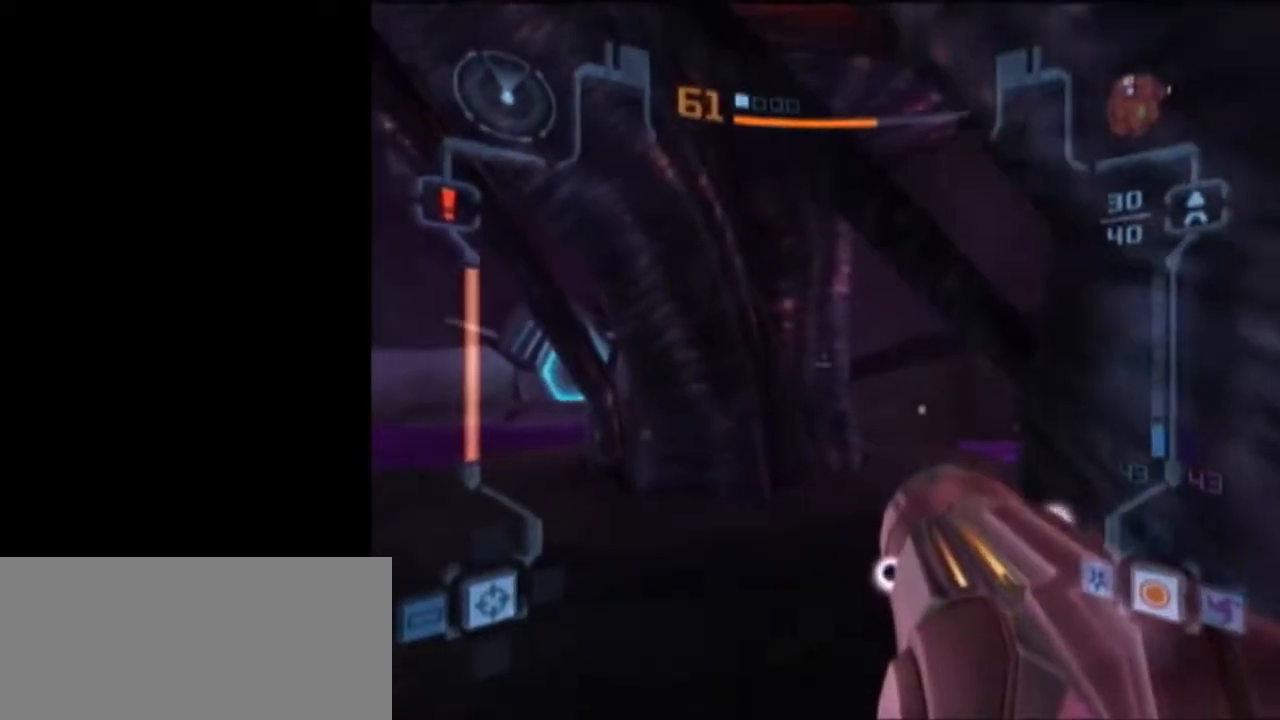
{"buttons": [], "left_stick": "center", "right_stick": "center", "events": [[83, "L1", "up"], [117, "X", "up"], [483, "left_stick", "center"]]}
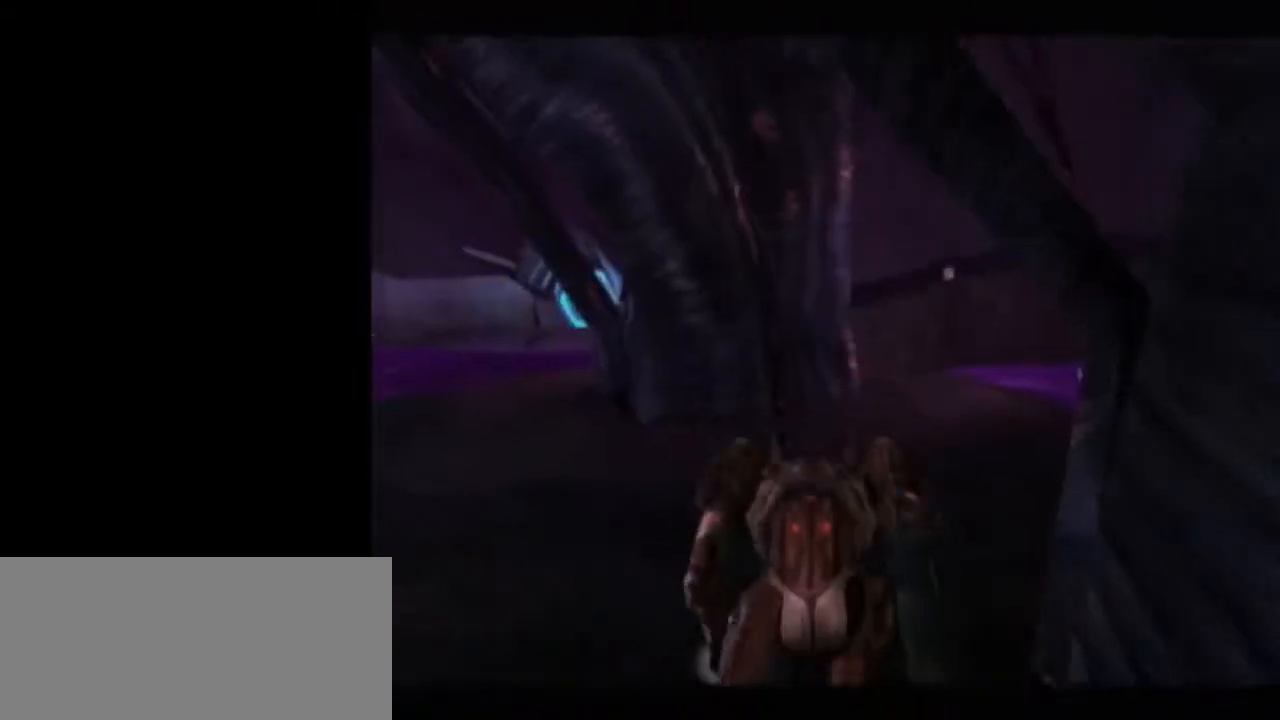
{"buttons": ["L1"], "left_stick": "down", "right_stick": "center", "events": [[400, "left_stick", "down-left"], [467, "L1", "down"], [467, "left_stick", "down"]]}
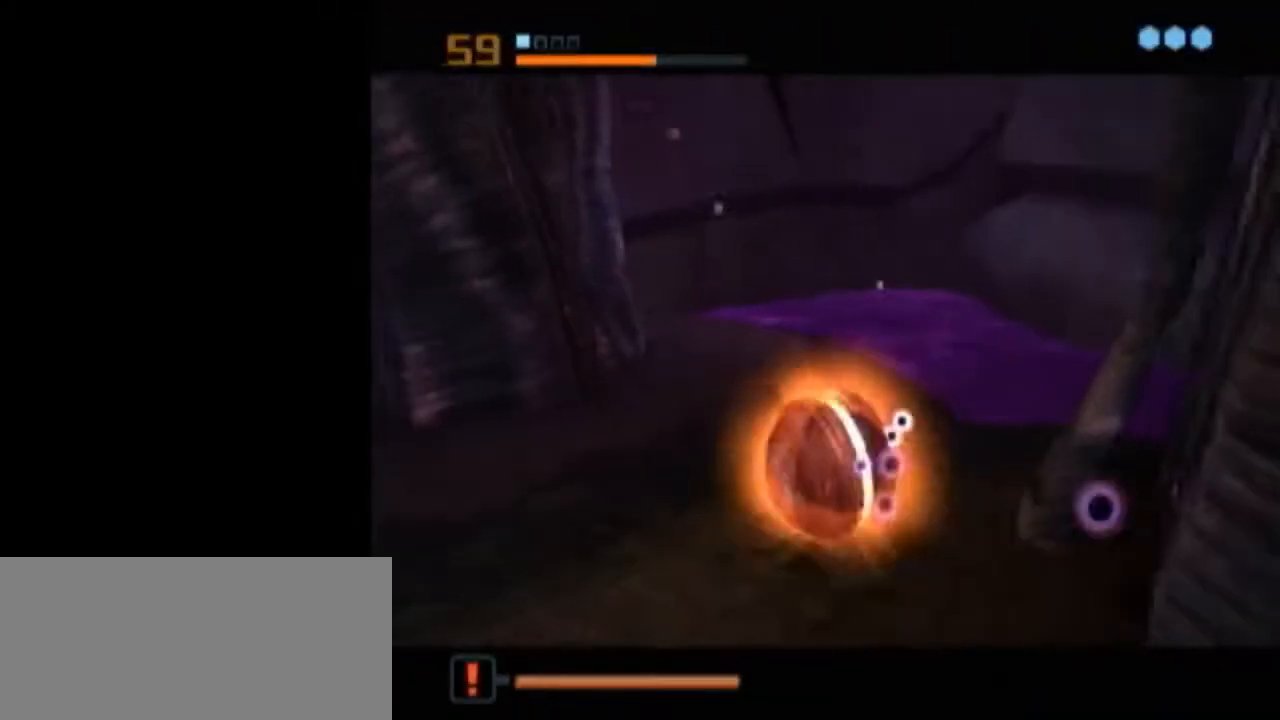
{"buttons": ["L1"], "left_stick": "center", "right_stick": "center", "events": [[83, "left_stick", "center"], [267, "left_stick", "up-right"], [433, "left_stick", "center"]]}
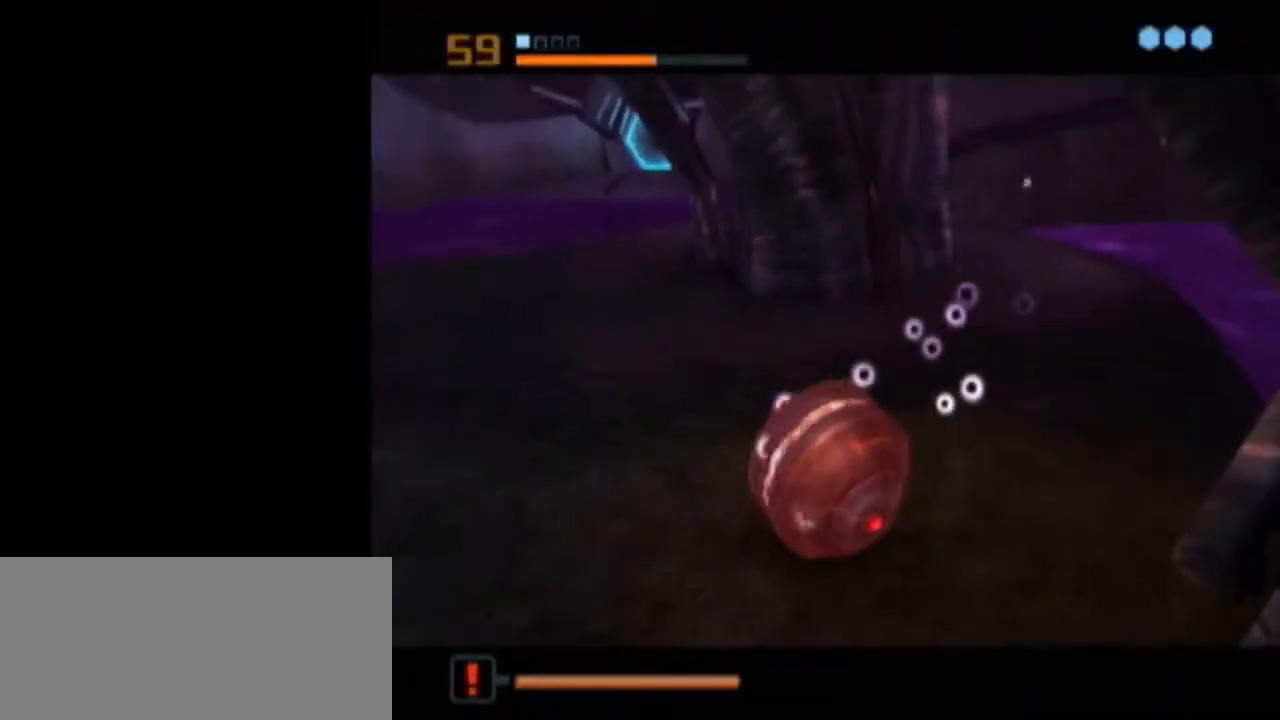
{"buttons": [], "left_stick": "center", "right_stick": "center", "events": [[50, "left_stick", "up-right"], [117, "L1", "up"], [117, "left_stick", "center"], [150, "A", "down"], [233, "A", "up"], [333, "left_stick", "up-right"], [400, "left_stick", "center"]]}